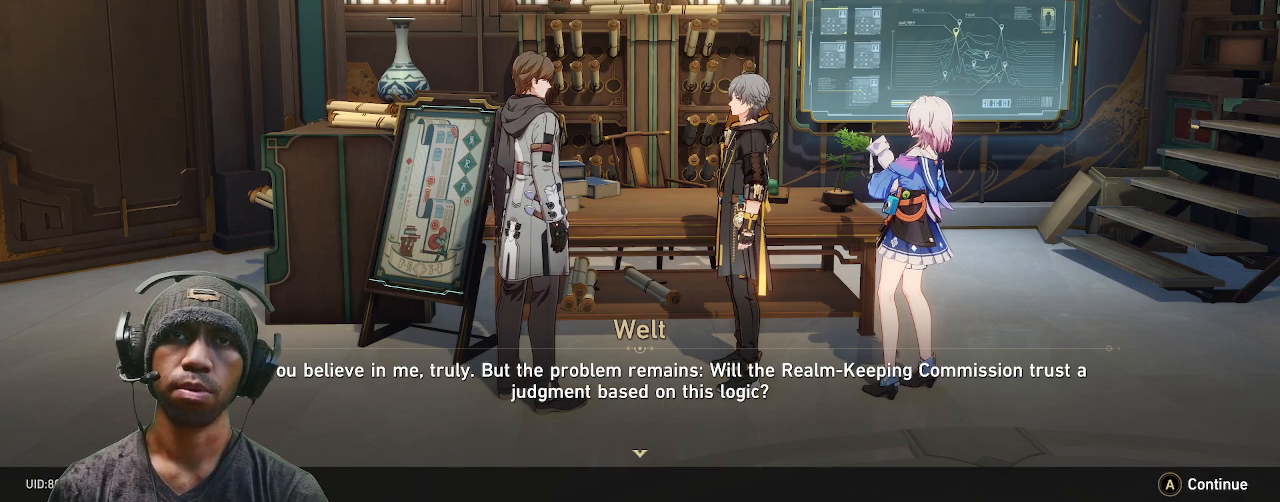
Gameplay with a controller (PlayStation layout); each line is a JSON object with the inputs held at the frame after it (dt_ms = milliseconds from this image to that frame). "events" lists button and stick changes between this image and that frame as [ms after this image, input, new state], when the widget could be followed in between. Not read: R1 R3.
{"dt_ms": 1000, "buttons": ["R2"], "left_stick": "center", "right_stick": "center"}
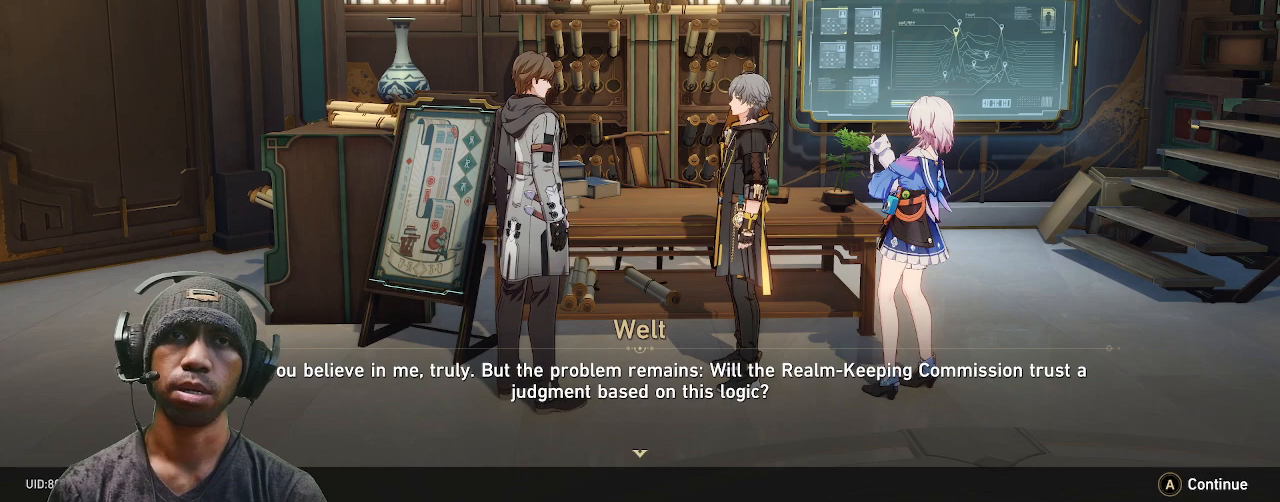
{"dt_ms": 500, "buttons": ["R2"], "left_stick": "center", "right_stick": "center", "events": []}
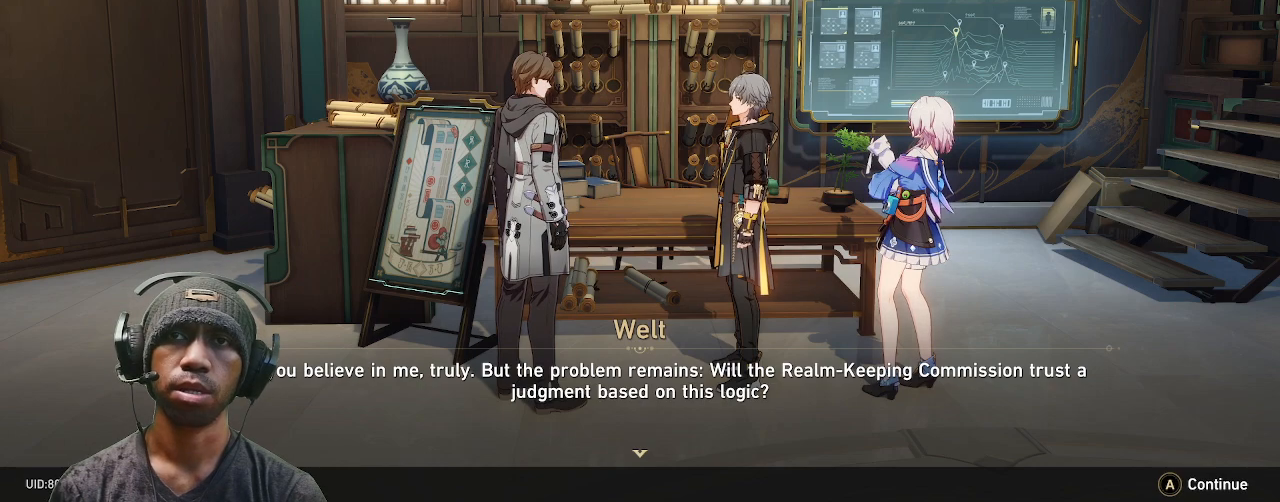
{"dt_ms": 500, "buttons": ["R2"], "left_stick": "center", "right_stick": "center", "events": []}
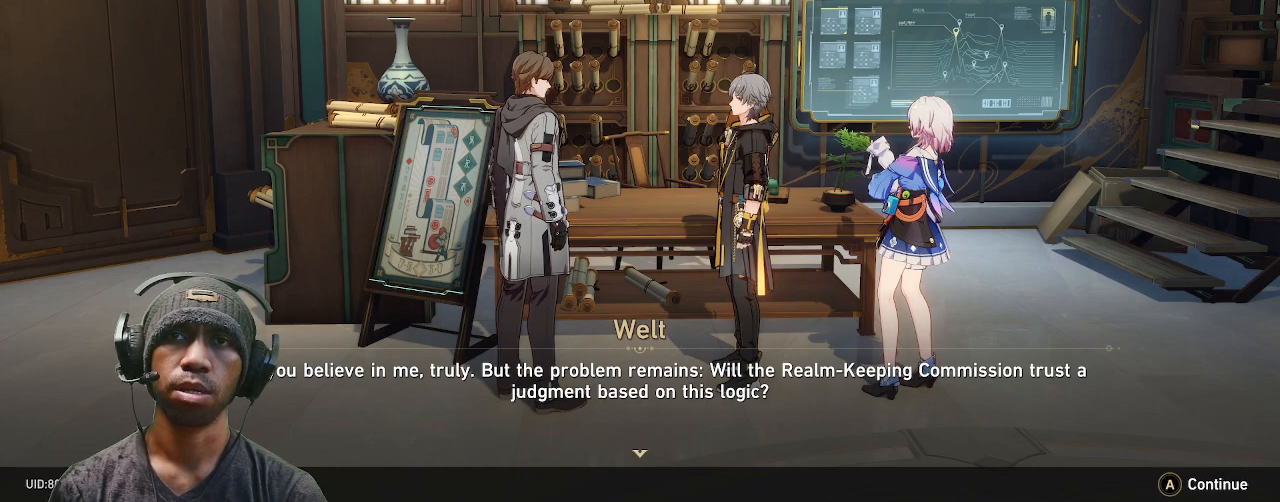
{"dt_ms": 500, "buttons": ["R2"], "left_stick": "center", "right_stick": "center", "events": []}
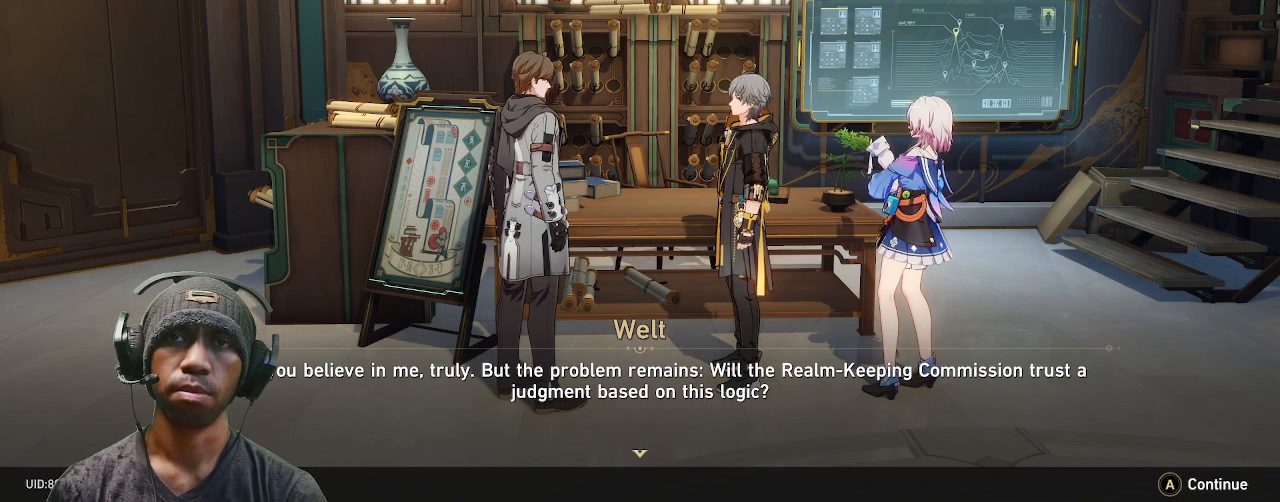
{"dt_ms": 500, "buttons": ["R2"], "left_stick": "center", "right_stick": "center", "events": []}
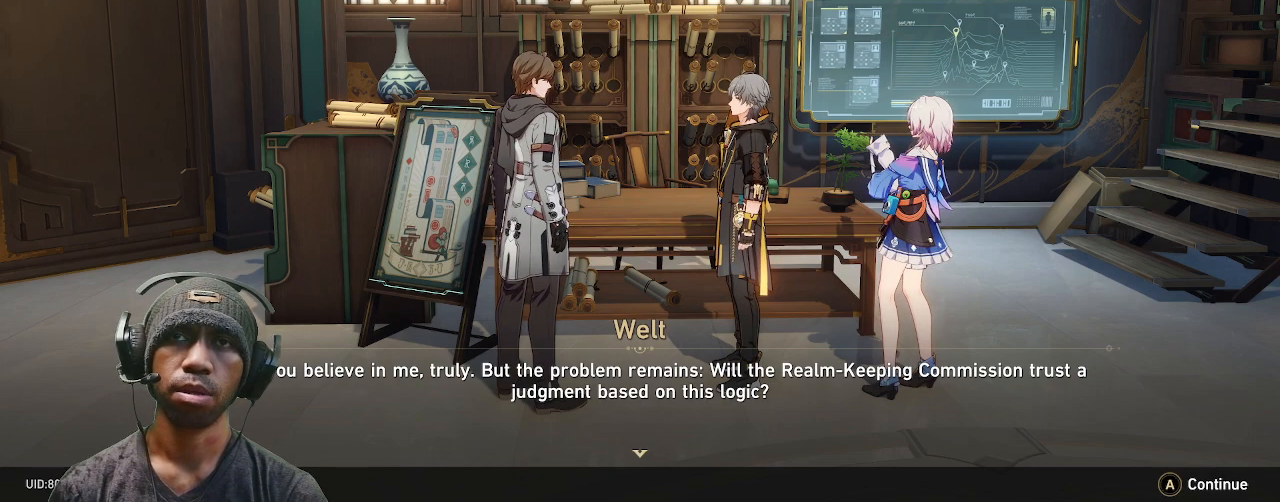
{"dt_ms": 500, "buttons": ["R2"], "left_stick": "center", "right_stick": "center", "events": []}
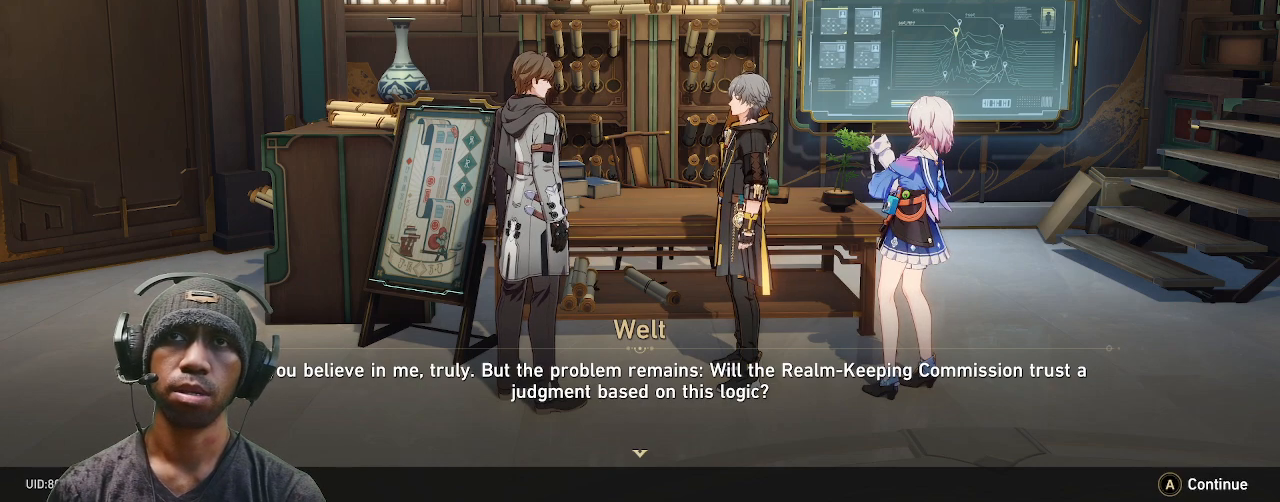
{"dt_ms": 500, "buttons": ["R2"], "left_stick": "center", "right_stick": "center"}
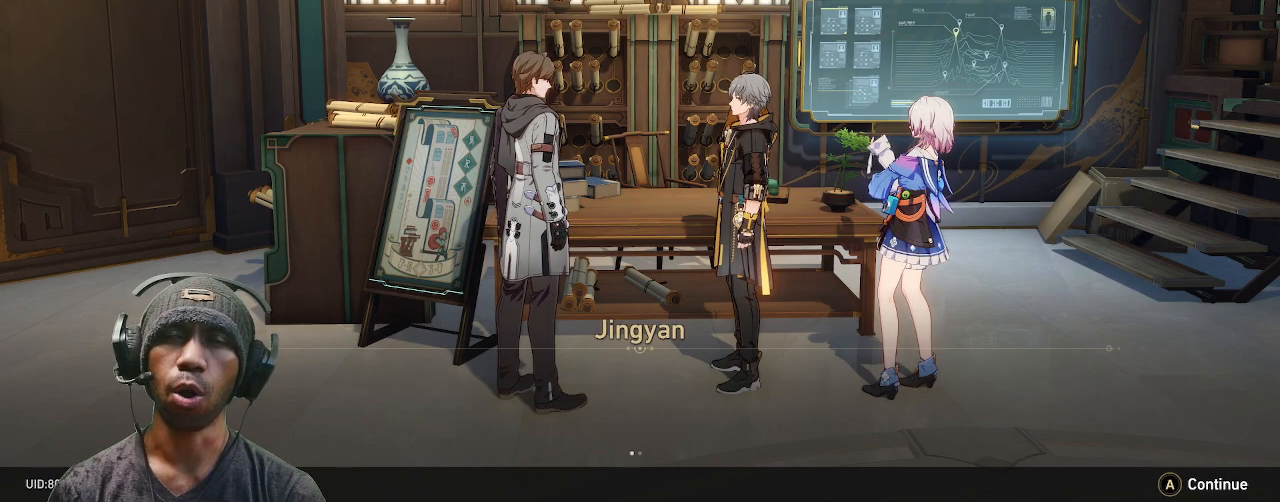
{"dt_ms": 1000, "buttons": ["R2"], "left_stick": "center", "right_stick": "center"}
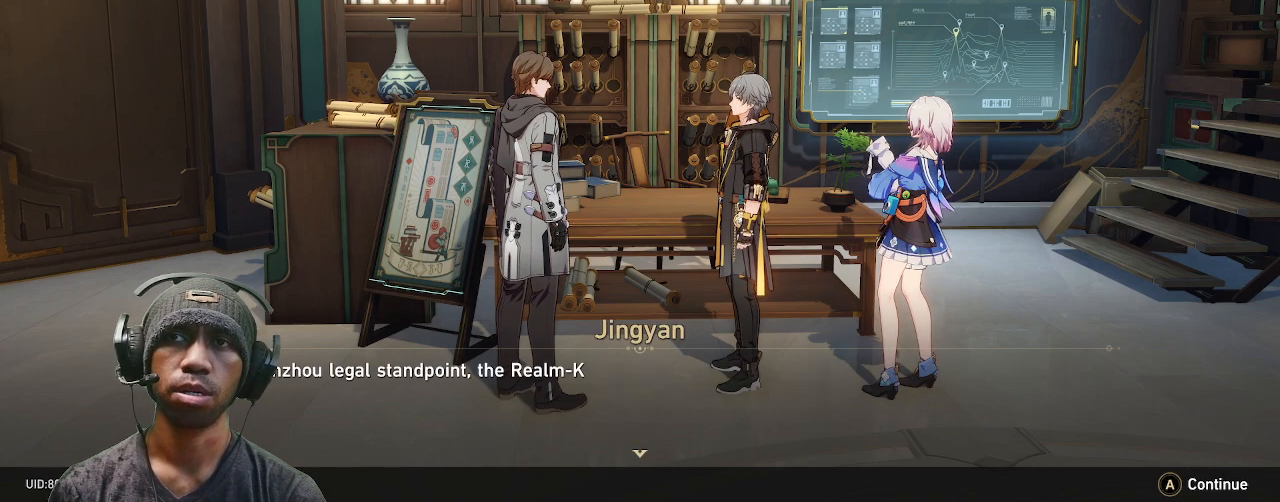
{"dt_ms": 1000, "buttons": ["R2"], "left_stick": "center", "right_stick": "center"}
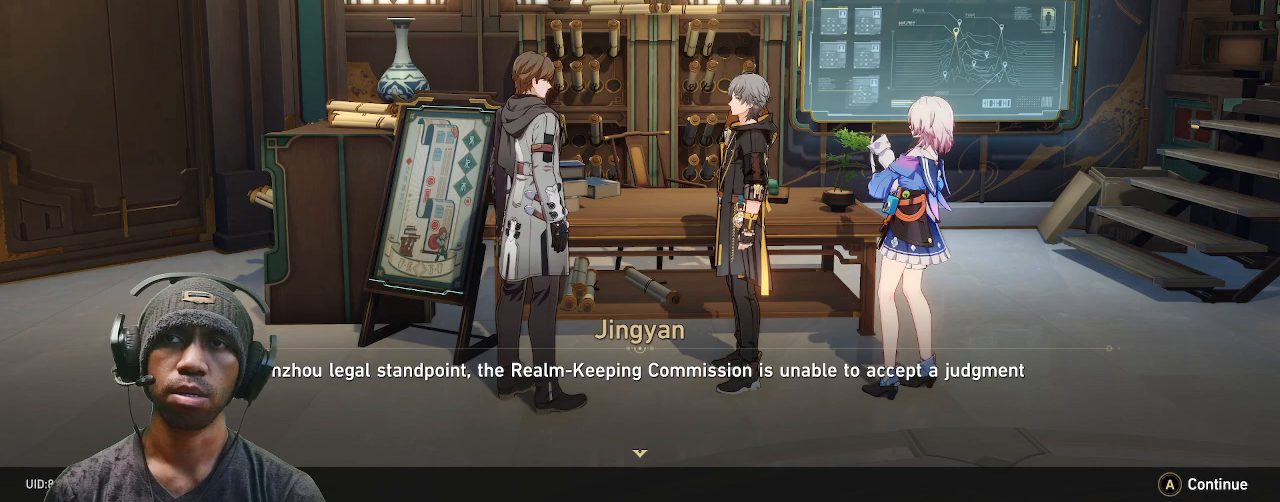
{"dt_ms": 500, "buttons": ["R2"], "left_stick": "center", "right_stick": "center", "events": []}
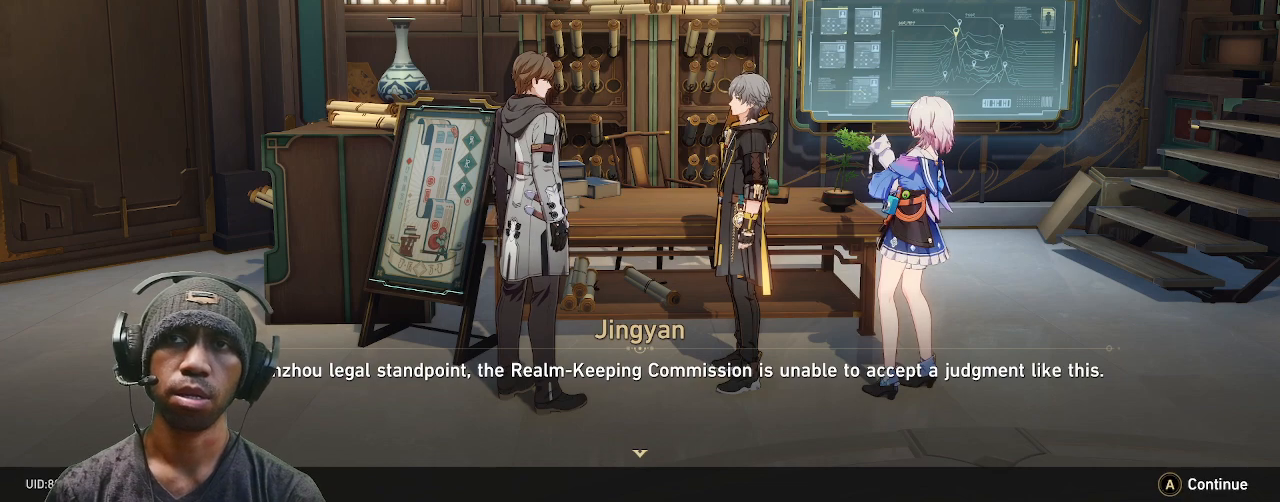
{"dt_ms": 500, "buttons": ["R2"], "left_stick": "center", "right_stick": "center", "events": []}
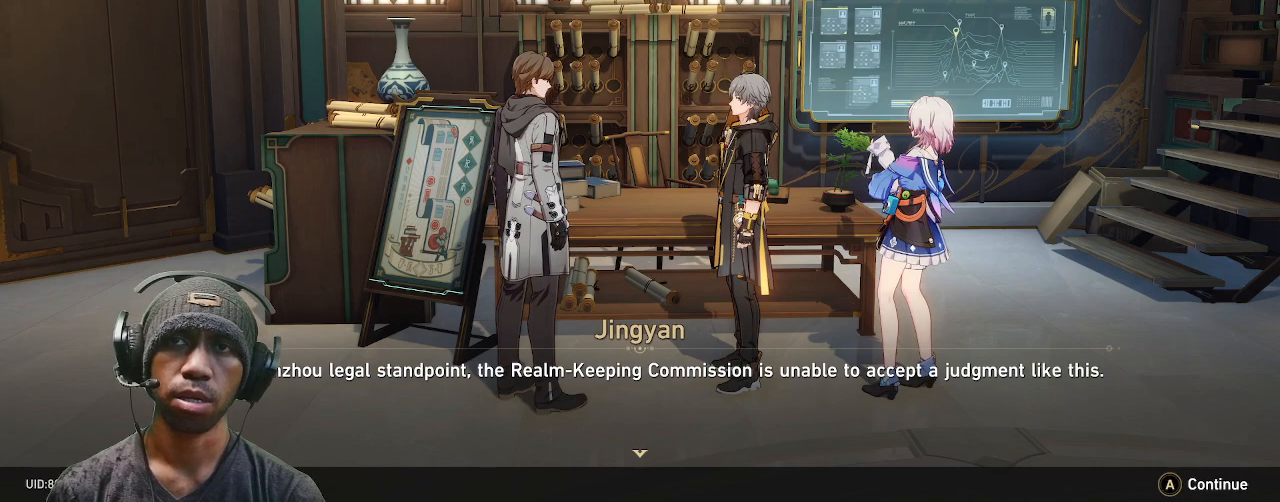
{"dt_ms": 500, "buttons": ["R2"], "left_stick": "center", "right_stick": "center", "events": []}
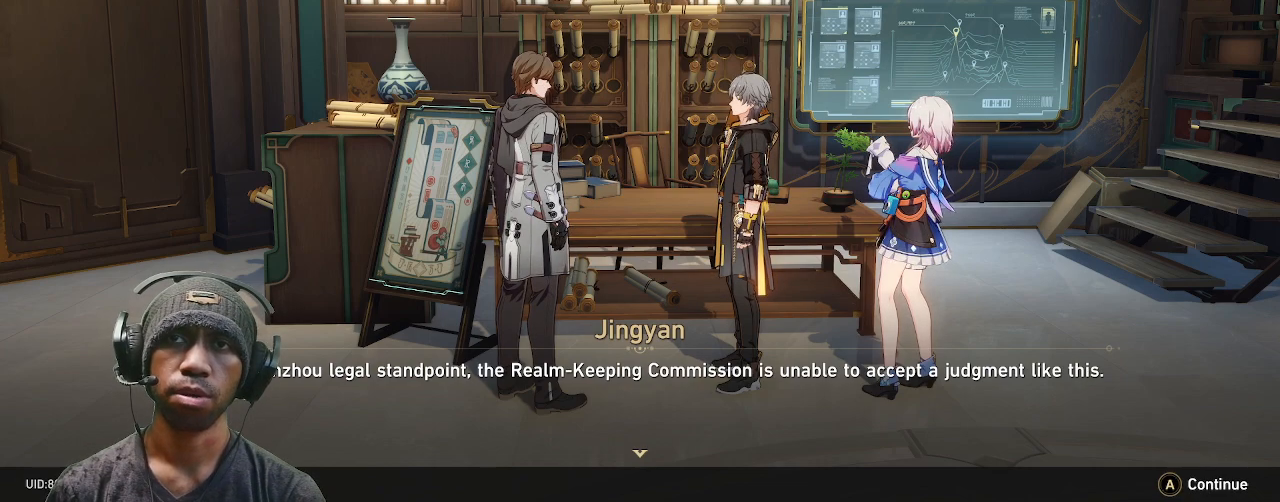
{"dt_ms": 500, "buttons": ["R2"], "left_stick": "center", "right_stick": "center", "events": []}
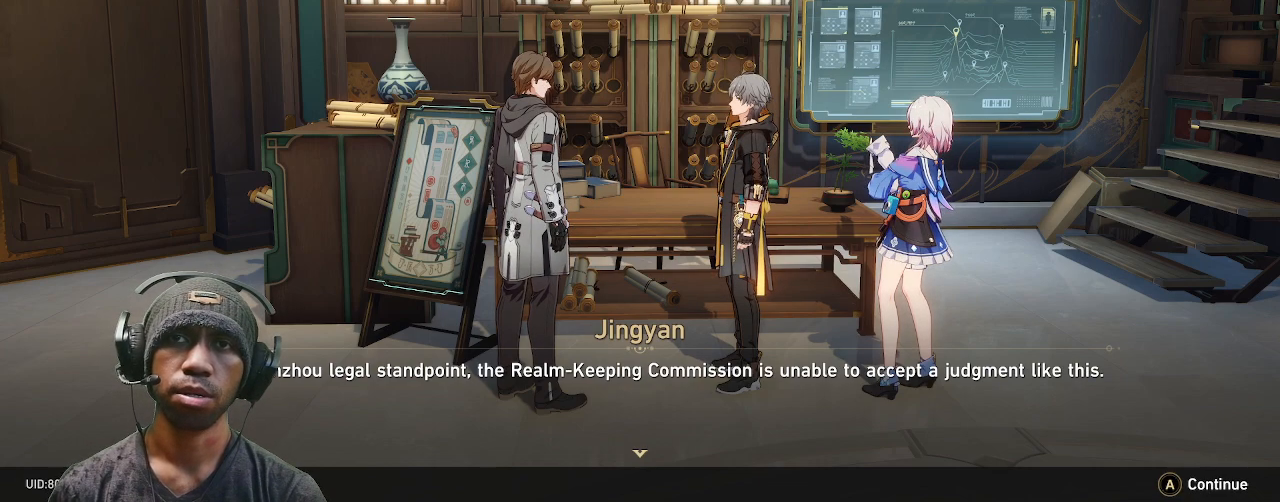
{"dt_ms": 500, "buttons": ["R2"], "left_stick": "center", "right_stick": "center", "events": []}
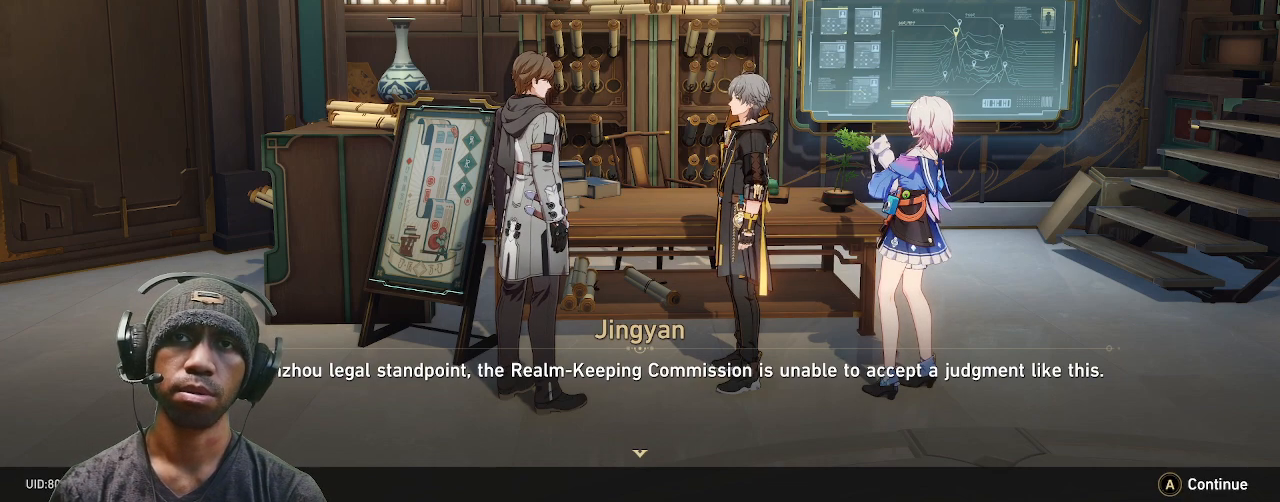
{"dt_ms": 500, "buttons": ["R2"], "left_stick": "center", "right_stick": "center", "events": []}
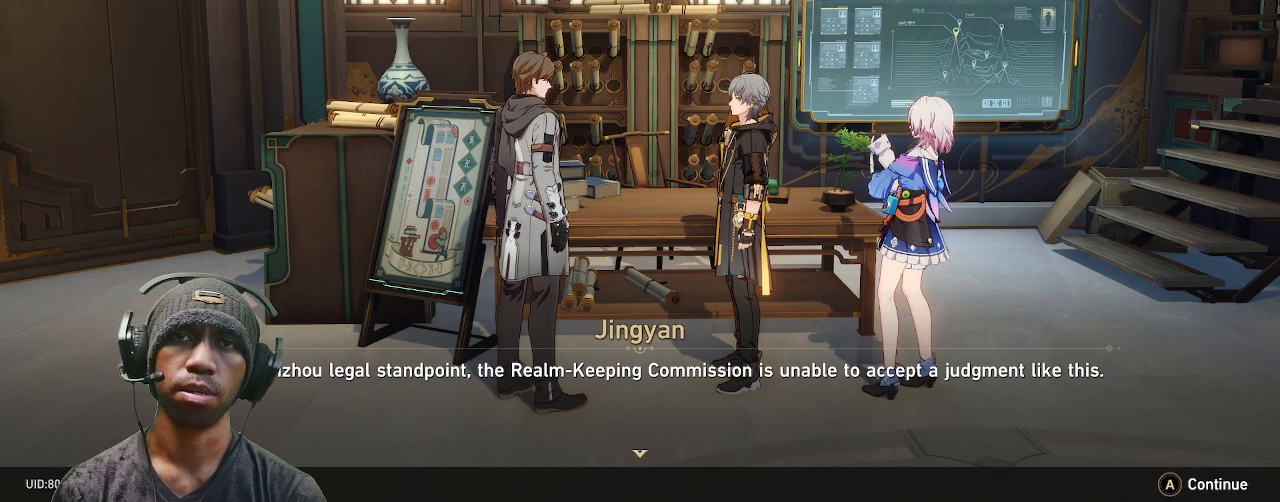
{"dt_ms": 1000, "buttons": ["R2"], "left_stick": "center", "right_stick": "center"}
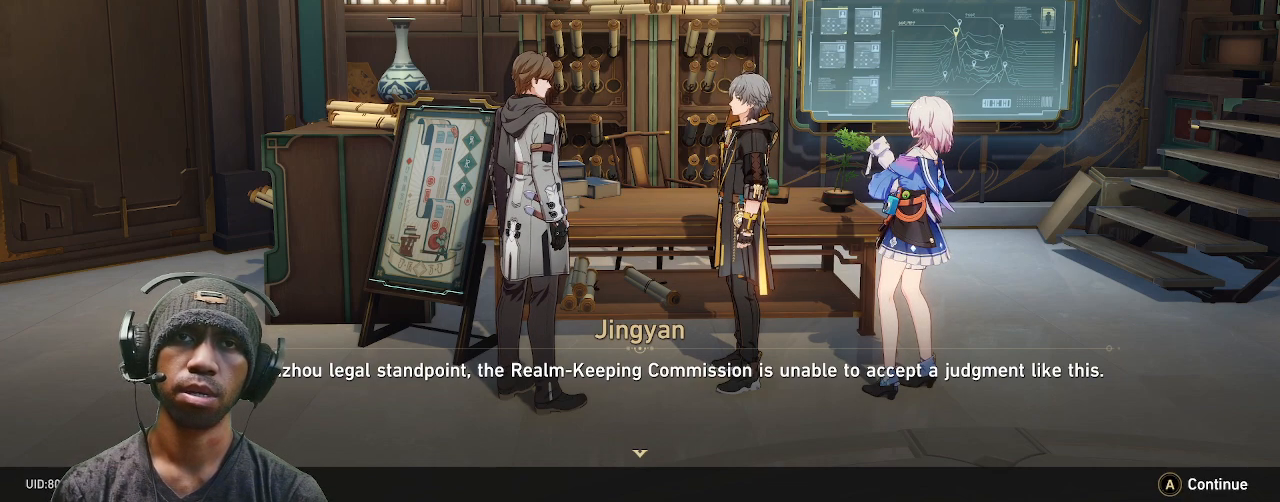
{"dt_ms": 500, "buttons": ["R2"], "left_stick": "center", "right_stick": "center", "events": []}
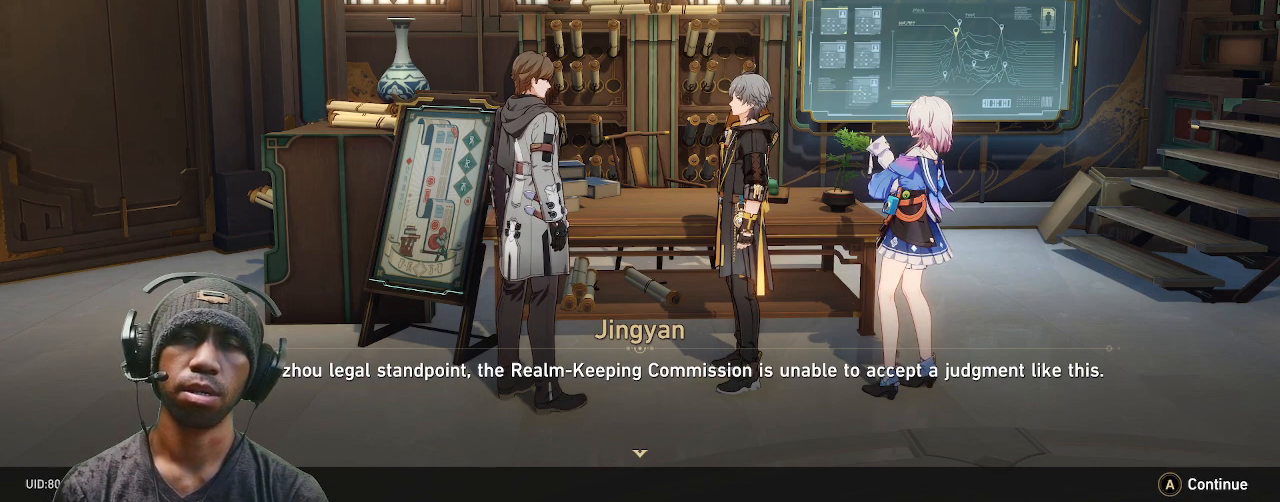
{"dt_ms": 1000, "buttons": ["R2"], "left_stick": "center", "right_stick": "center"}
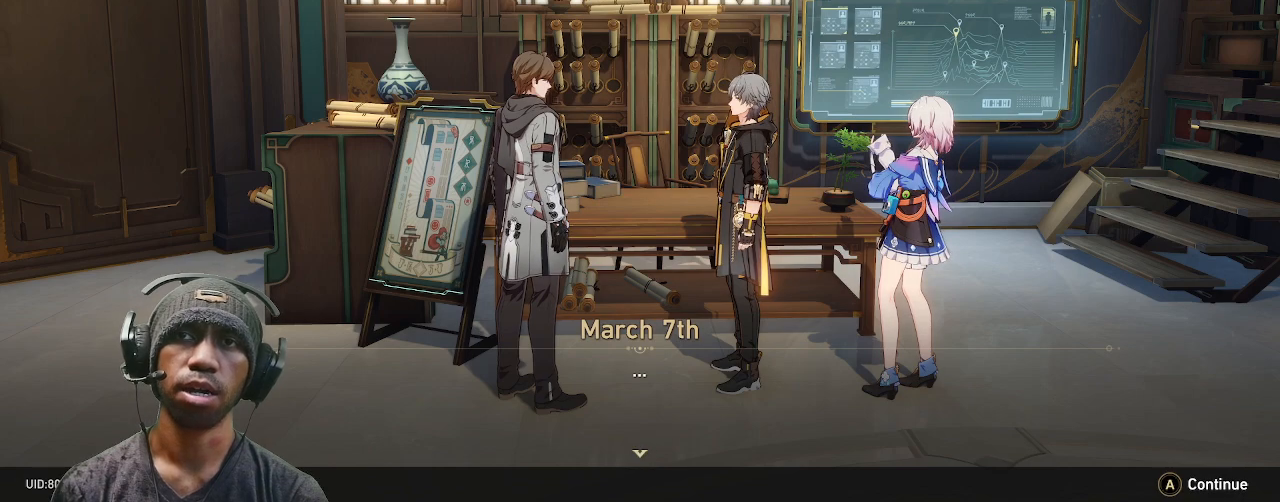
{"dt_ms": 1000, "buttons": ["R2"], "left_stick": "center", "right_stick": "center"}
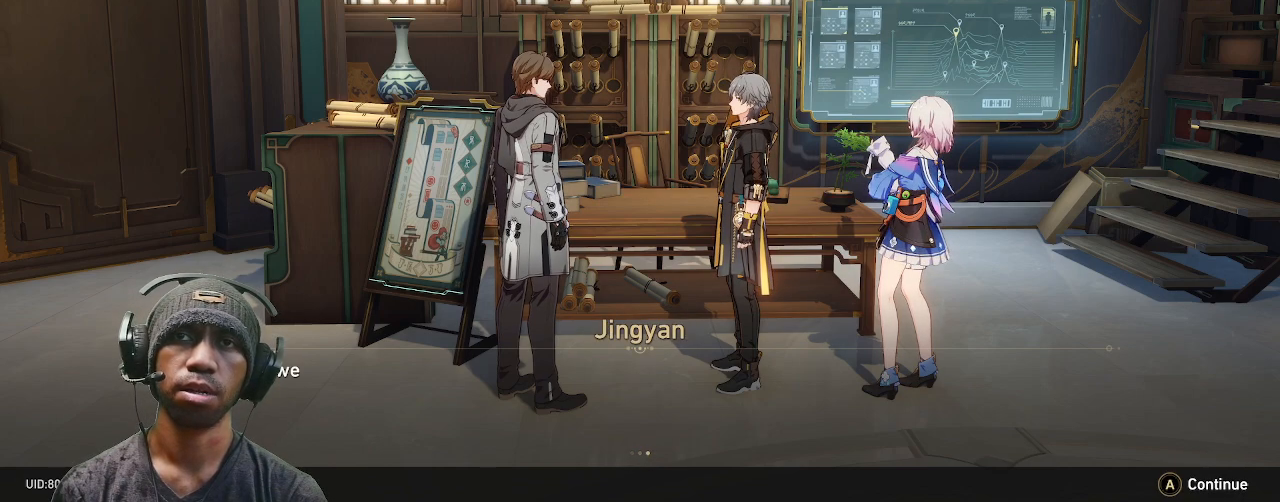
{"dt_ms": 500, "buttons": ["R2"], "left_stick": "center", "right_stick": "center", "events": []}
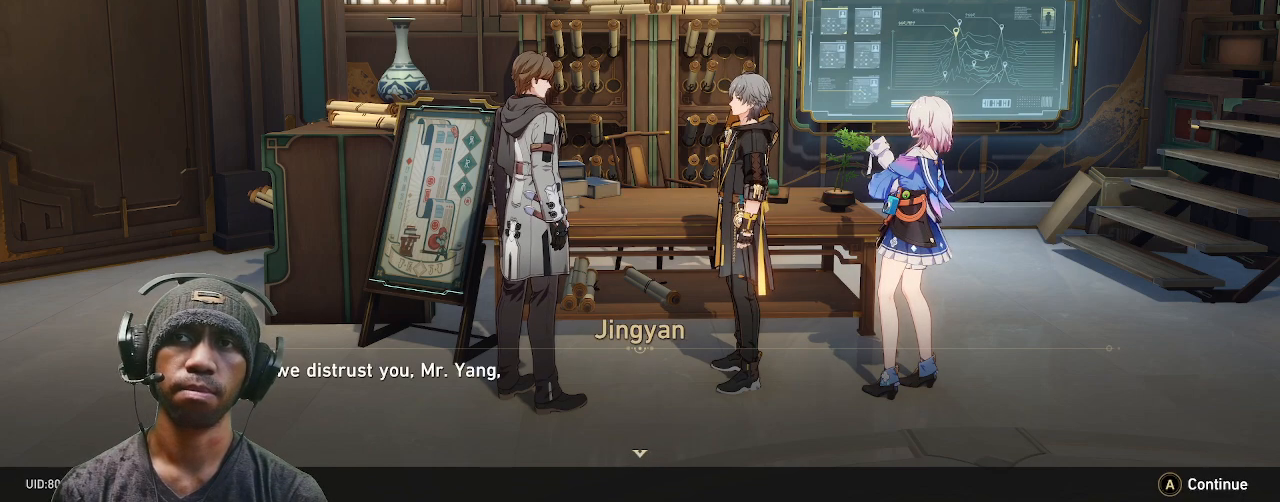
{"dt_ms": 500, "buttons": ["R2"], "left_stick": "center", "right_stick": "center", "events": []}
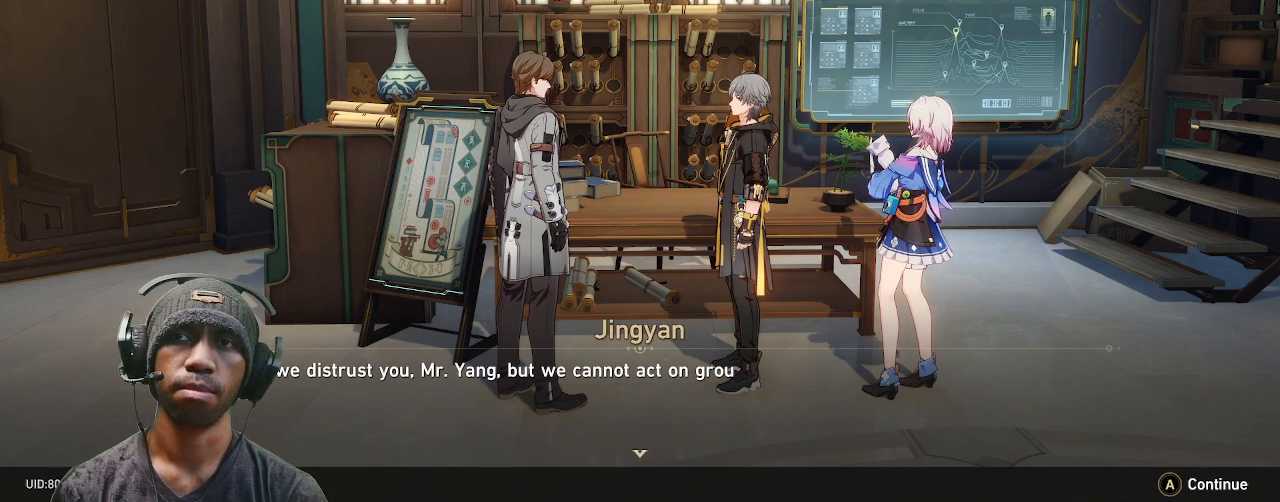
{"dt_ms": 500, "buttons": ["R2"], "left_stick": "center", "right_stick": "center"}
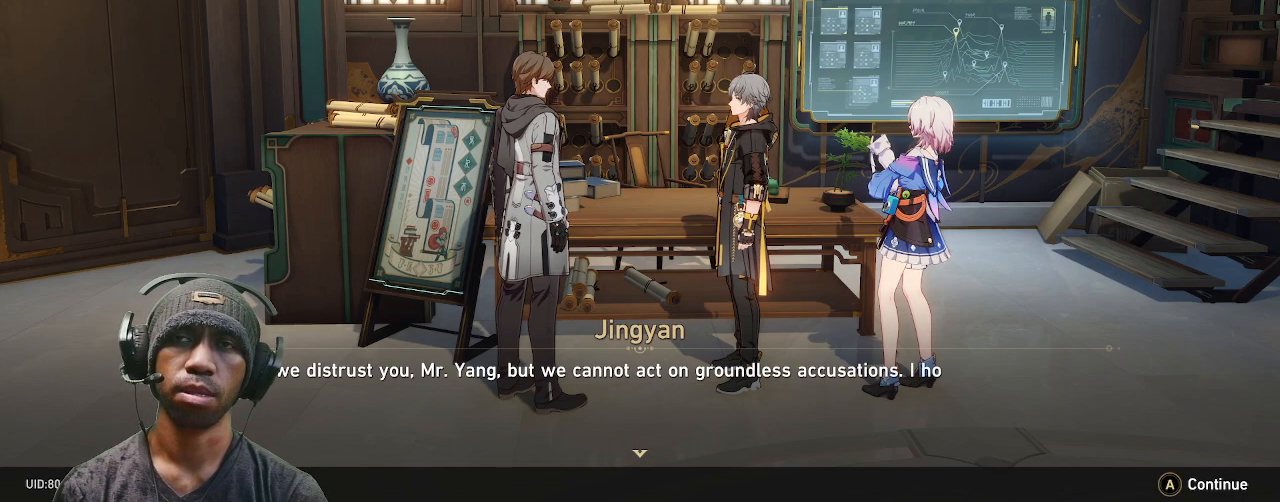
{"dt_ms": 500, "buttons": ["R2"], "left_stick": "center", "right_stick": "center", "events": []}
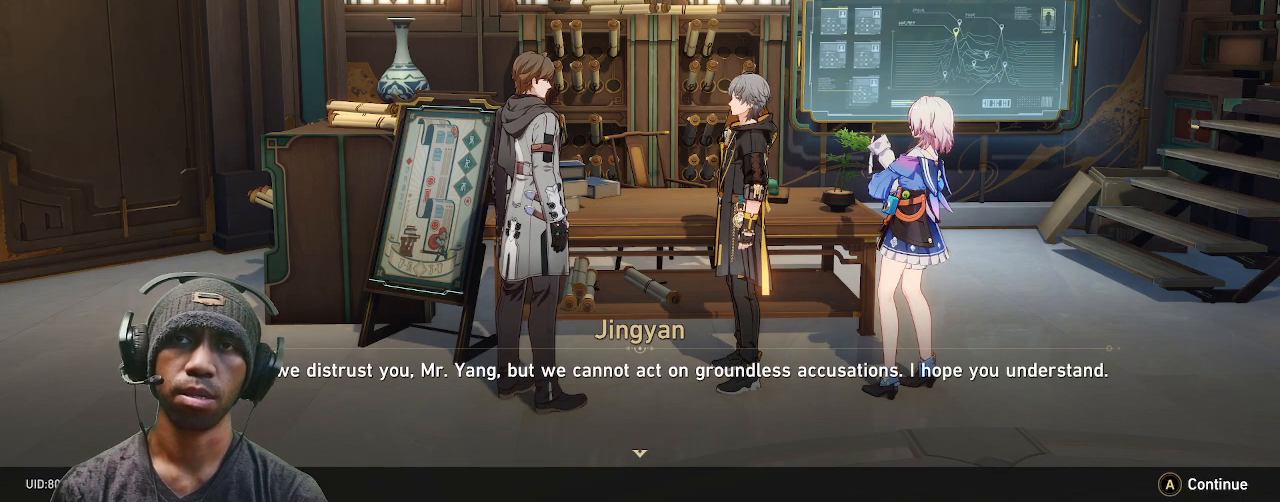
{"dt_ms": 500, "buttons": ["R2"], "left_stick": "center", "right_stick": "center", "events": []}
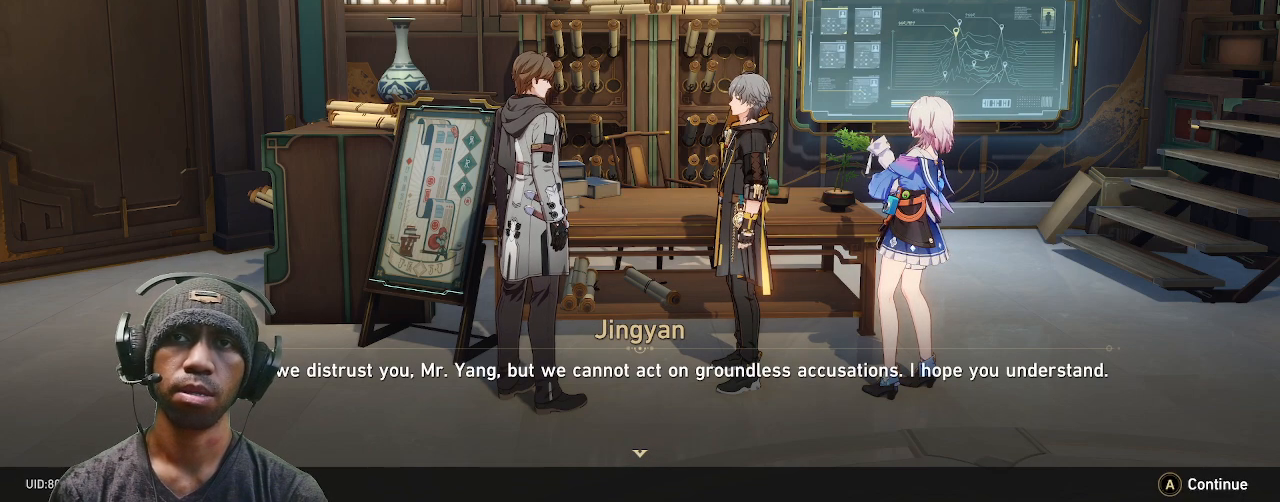
{"dt_ms": 500, "buttons": ["R2"], "left_stick": "center", "right_stick": "center", "events": []}
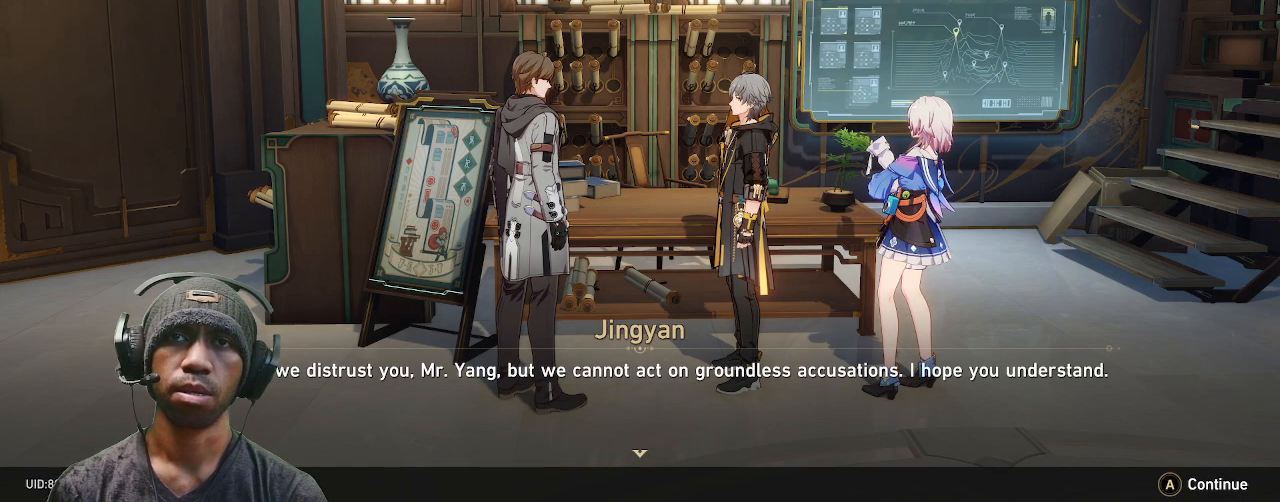
{"dt_ms": 1000, "buttons": ["R2"], "left_stick": "center", "right_stick": "center"}
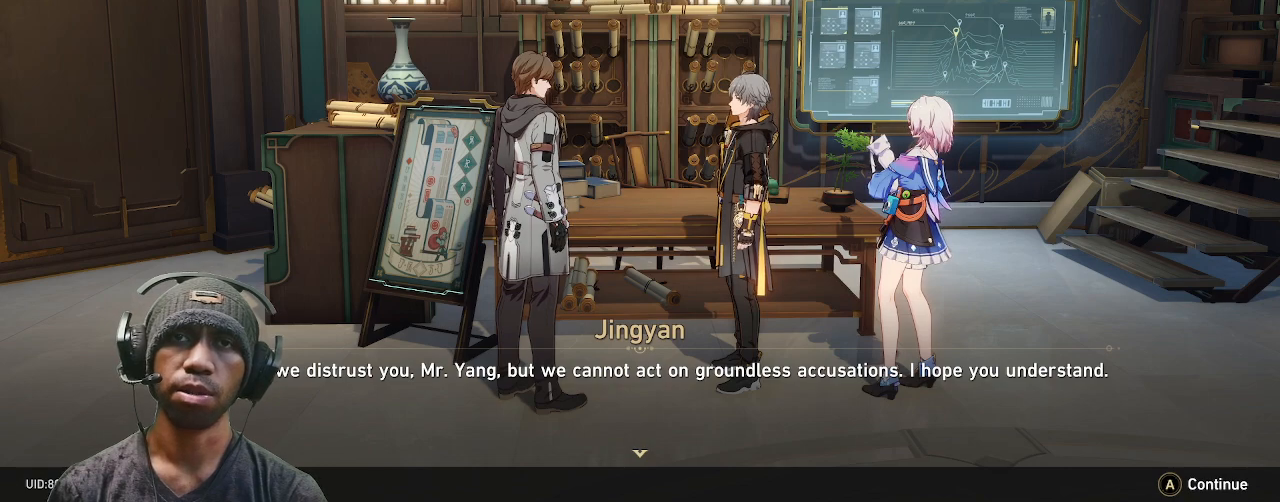
{"dt_ms": 500, "buttons": ["R2"], "left_stick": "center", "right_stick": "center", "events": []}
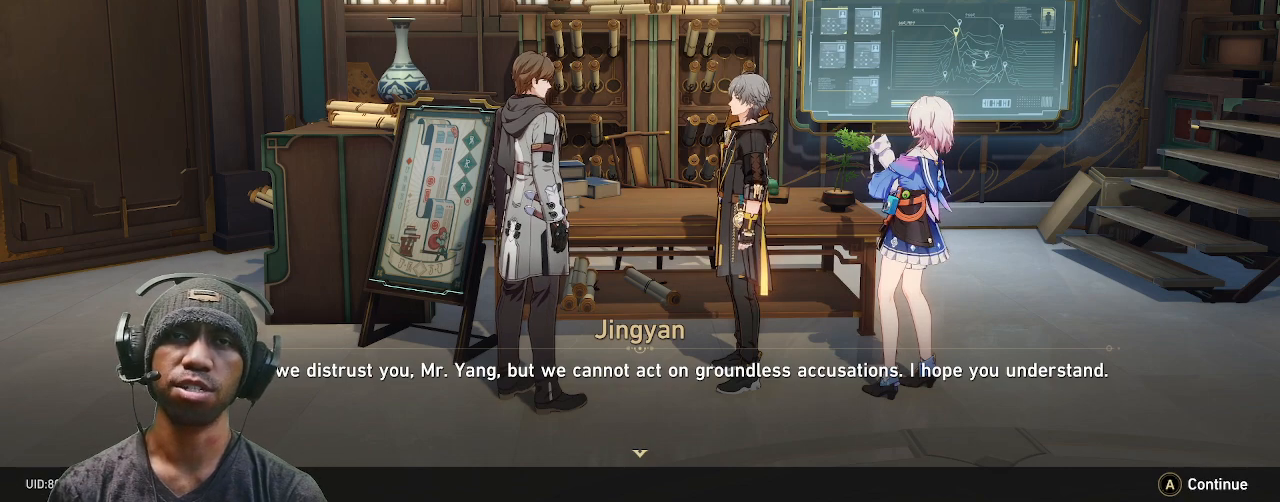
{"dt_ms": 500, "buttons": ["R2"], "left_stick": "center", "right_stick": "center"}
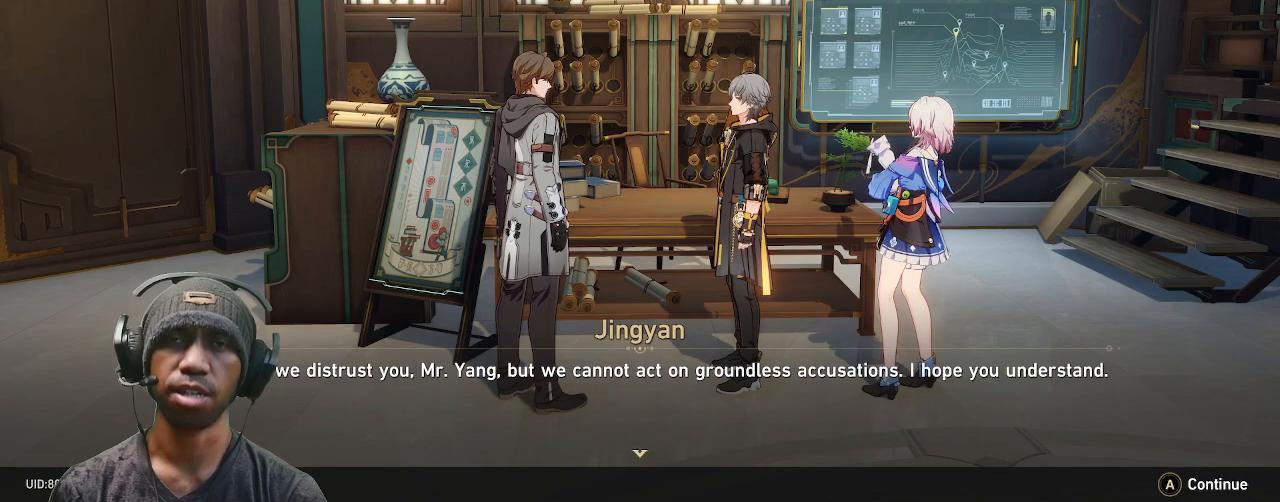
{"dt_ms": 500, "buttons": ["R2"], "left_stick": "center", "right_stick": "center", "events": []}
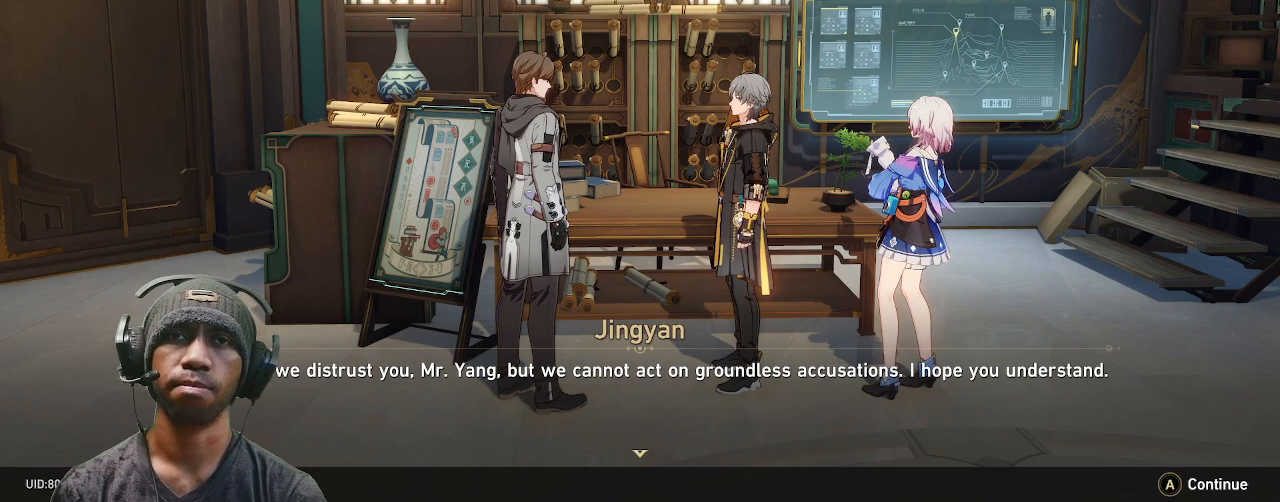
{"dt_ms": 500, "buttons": ["R2"], "left_stick": "center", "right_stick": "center", "events": []}